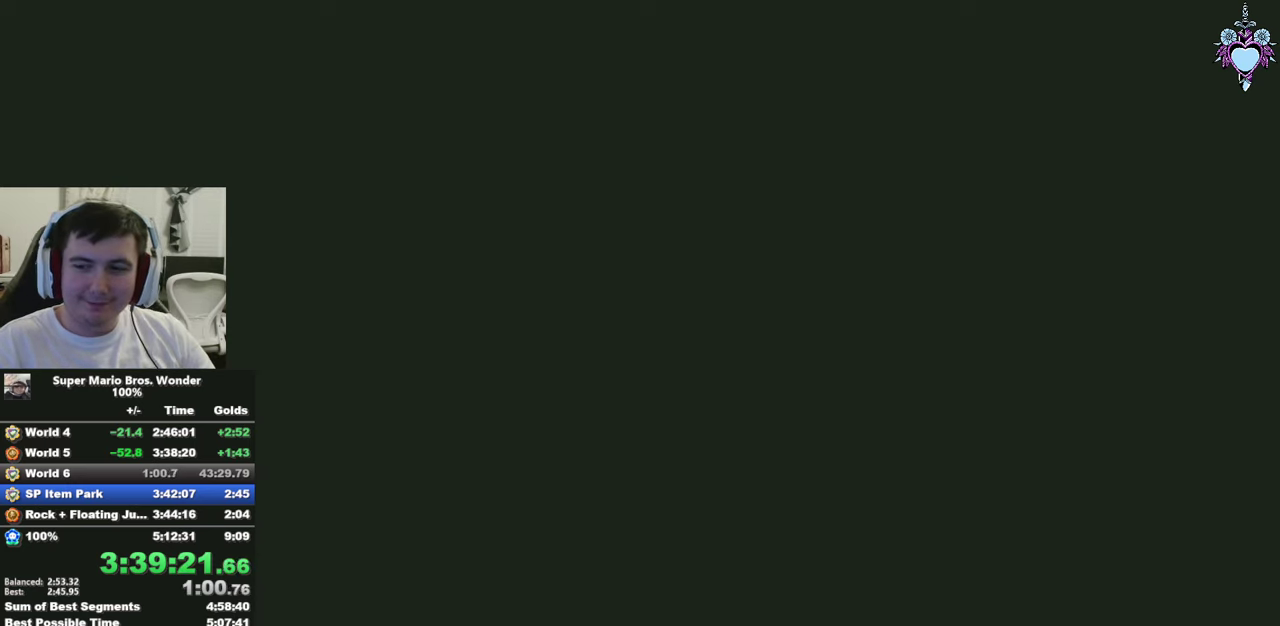
Gameplay with a controller (PlayStation layout); each line is a JSON object with the inputs held at the frame after it. "events" lists button and stick changes between this image and that frame as [ms after this image, input, new state], when the widget could be followed in between. This overlay highlights the sticks when they move; stick clicks (L3 R3) are not distinguishable. Not read: L3 R3.
{"buttons": ["SQUARE", "DPAD_RIGHT"], "left_stick": "center", "right_stick": "center"}
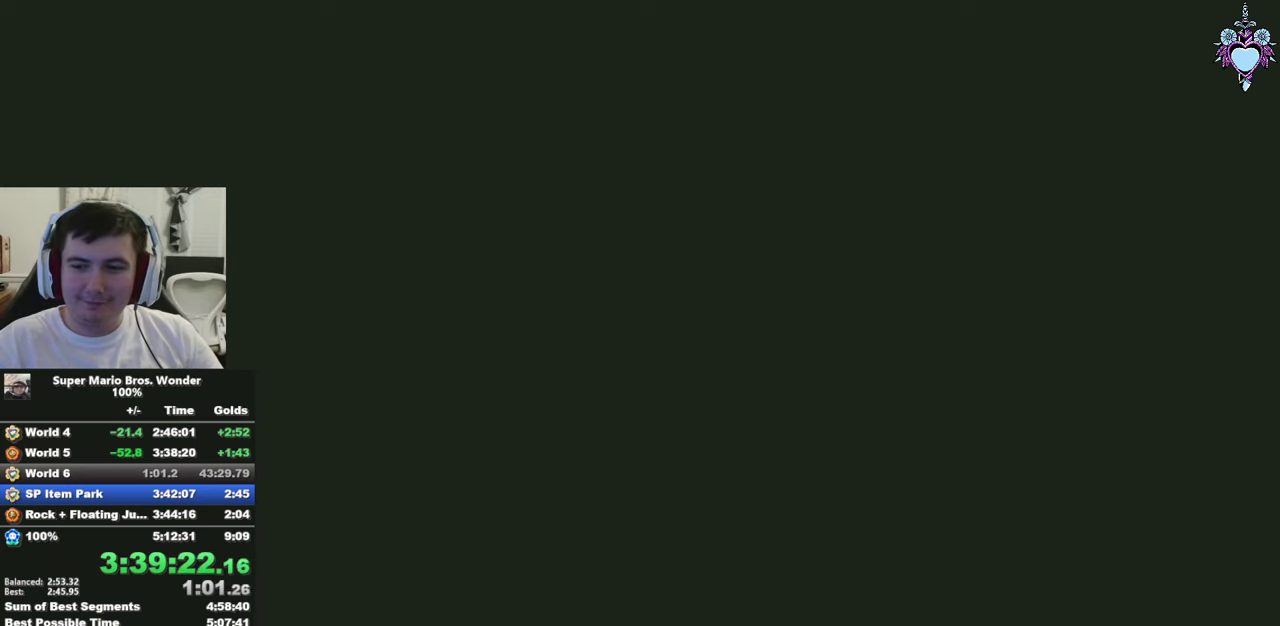
{"buttons": ["SQUARE", "DPAD_RIGHT"], "left_stick": "center", "right_stick": "center", "events": []}
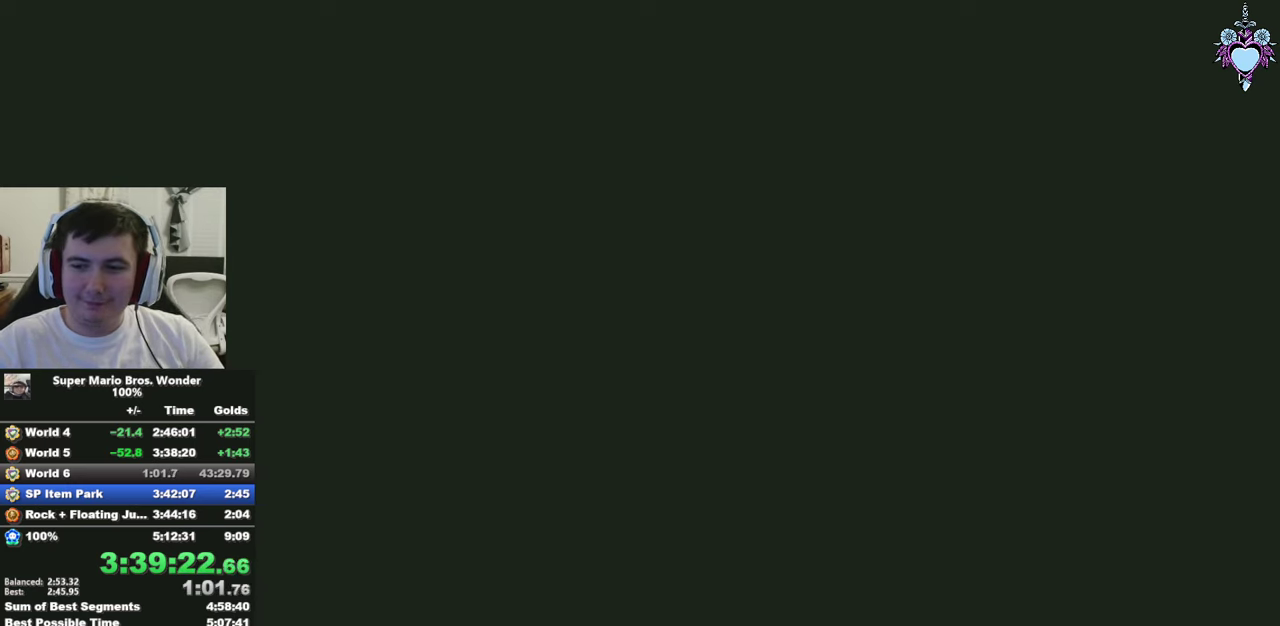
{"buttons": ["SQUARE", "DPAD_RIGHT"], "left_stick": "center", "right_stick": "center", "events": []}
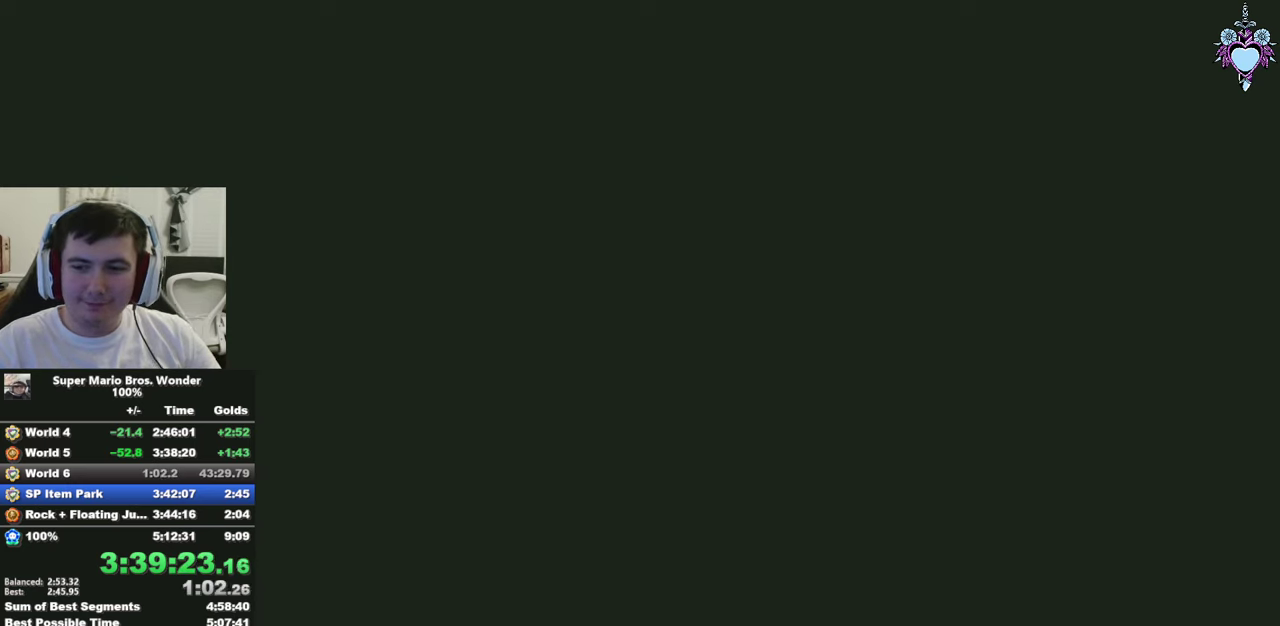
{"buttons": ["SQUARE", "DPAD_RIGHT"], "left_stick": "center", "right_stick": "center", "events": []}
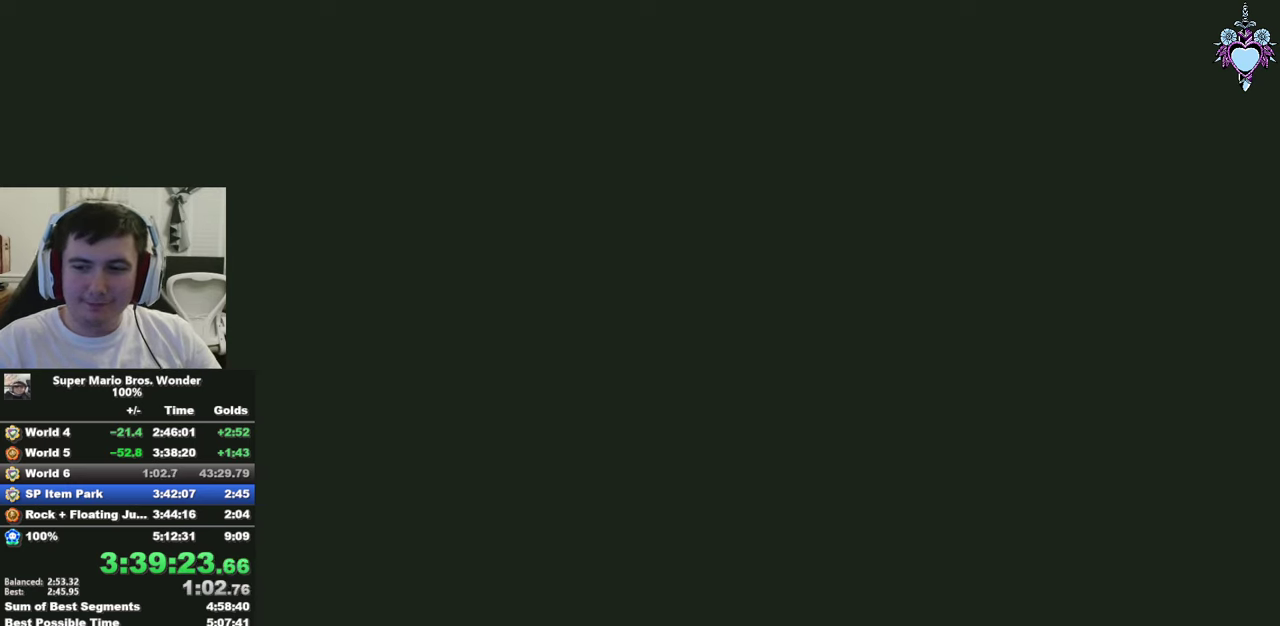
{"buttons": ["SQUARE", "DPAD_RIGHT"], "left_stick": "center", "right_stick": "center", "events": []}
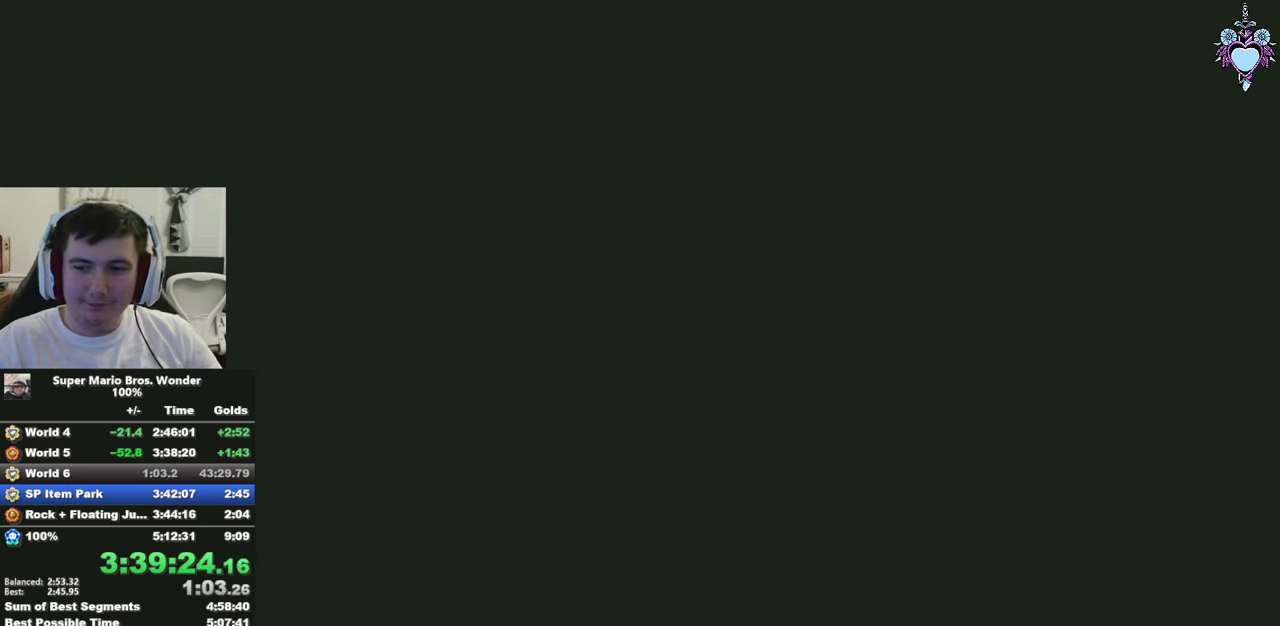
{"buttons": ["SQUARE", "DPAD_RIGHT"], "left_stick": "center", "right_stick": "center", "events": []}
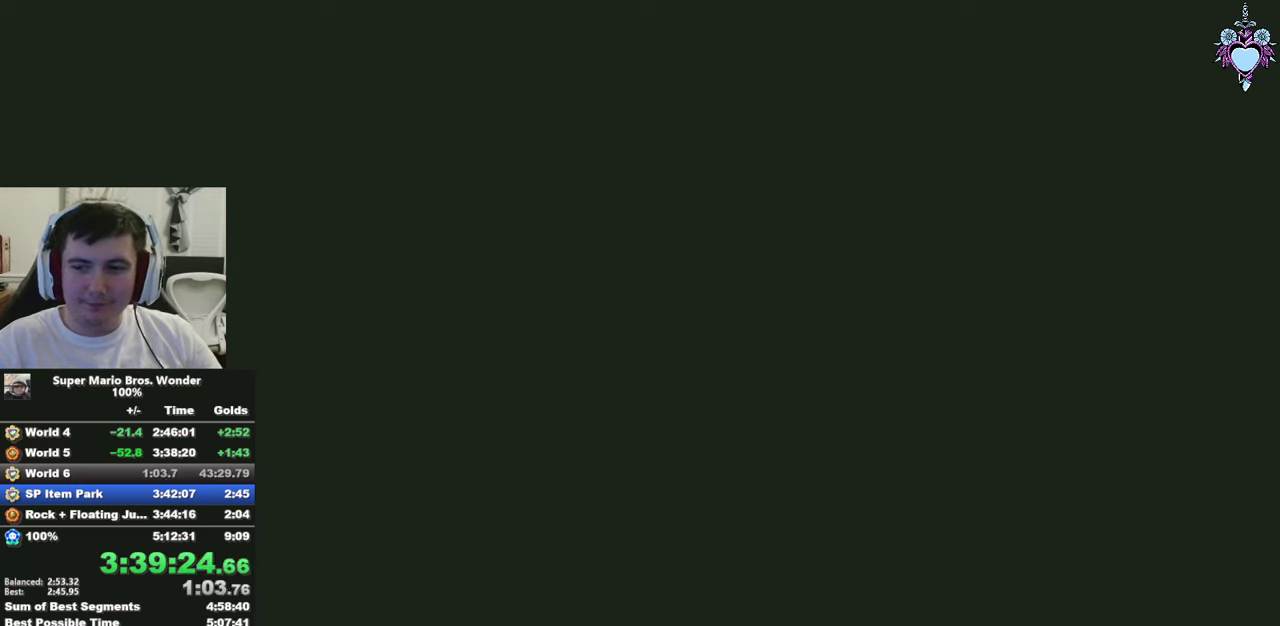
{"buttons": ["SQUARE", "DPAD_RIGHT"], "left_stick": "center", "right_stick": "center", "events": []}
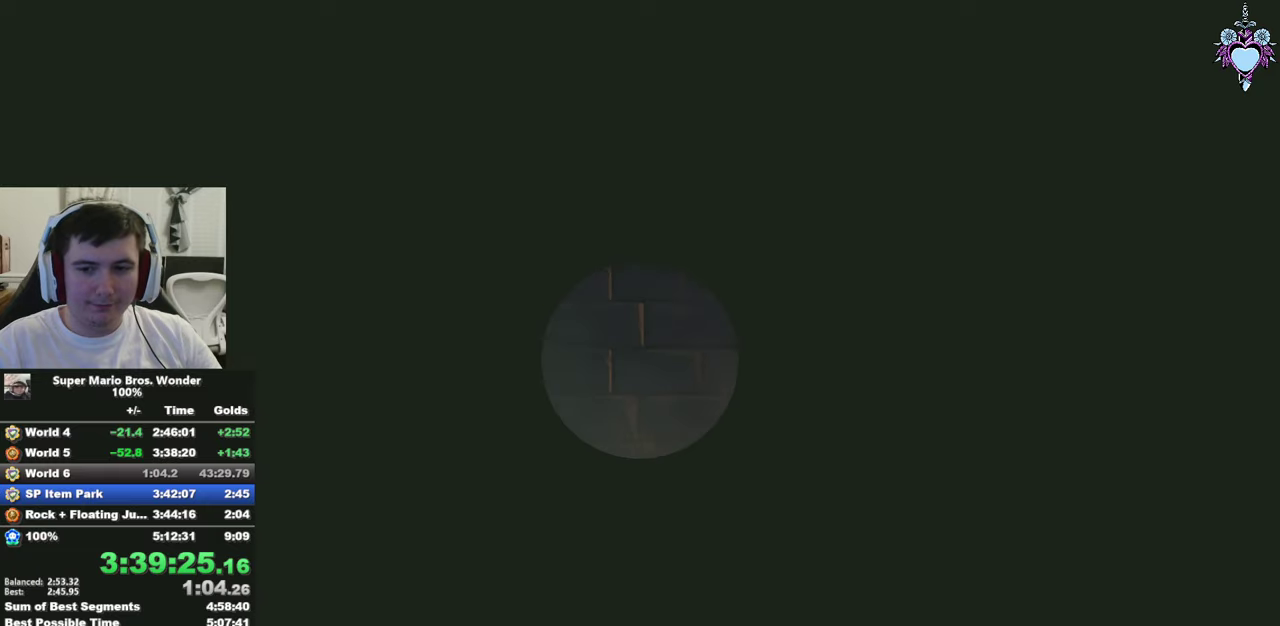
{"buttons": ["SQUARE", "DPAD_RIGHT"], "left_stick": "center", "right_stick": "center", "events": []}
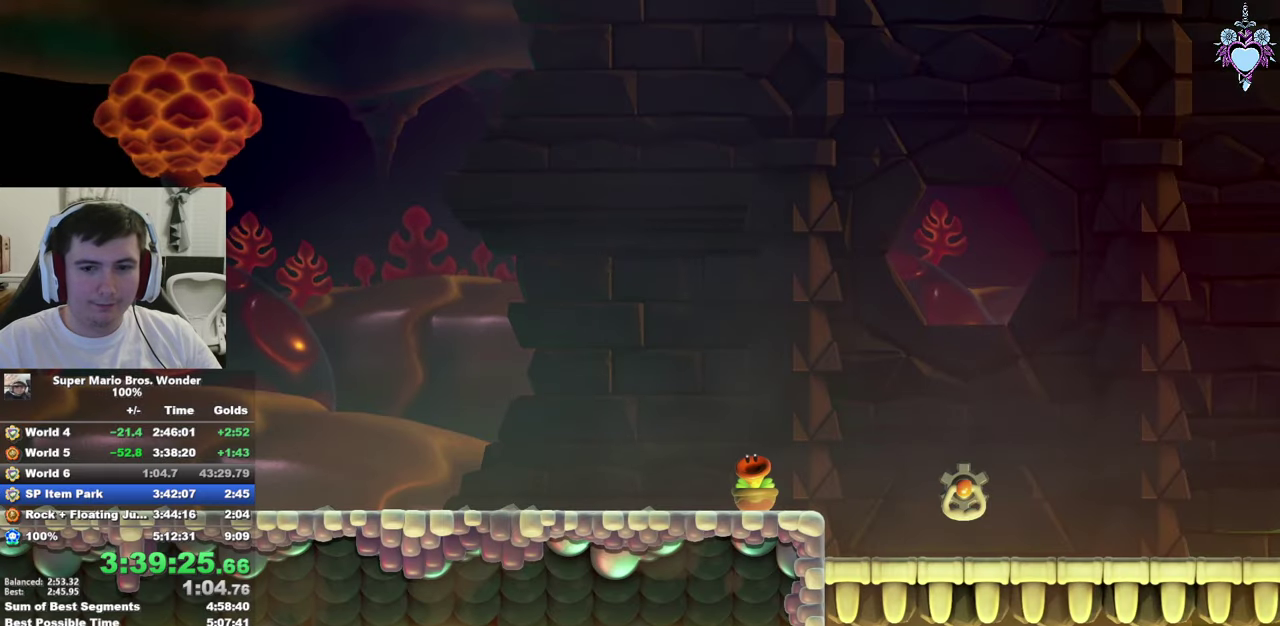
{"buttons": ["SQUARE", "DPAD_RIGHT"], "left_stick": "center", "right_stick": "center", "events": []}
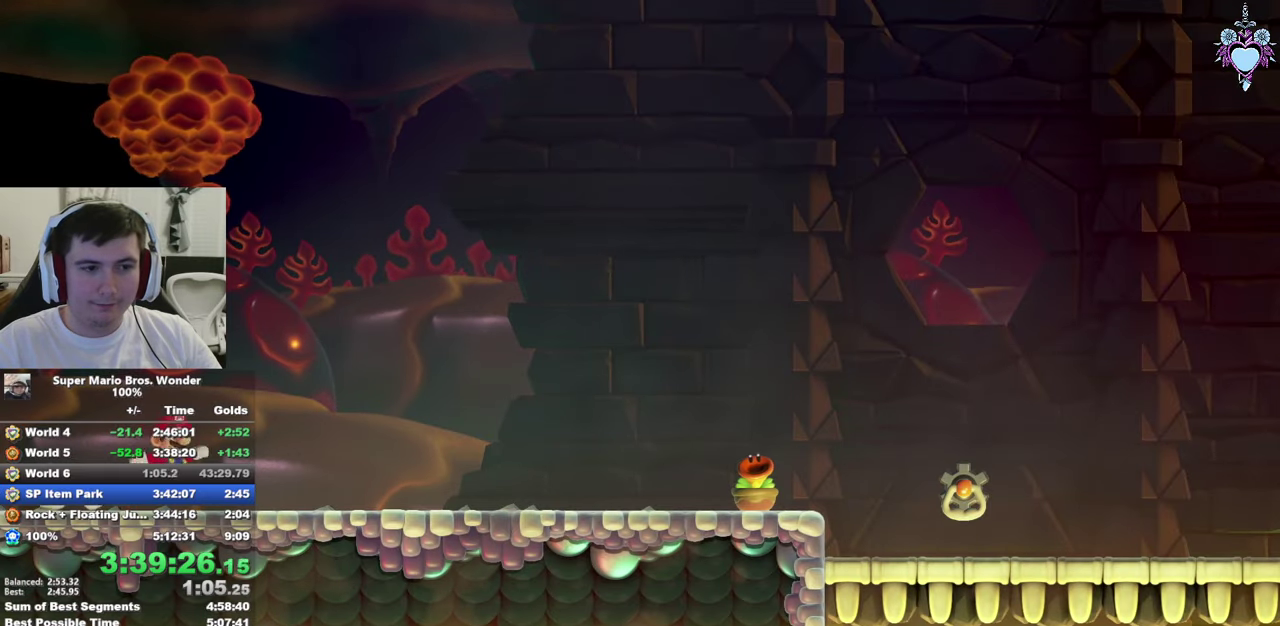
{"buttons": ["SQUARE", "DPAD_RIGHT"], "left_stick": "center", "right_stick": "center", "events": []}
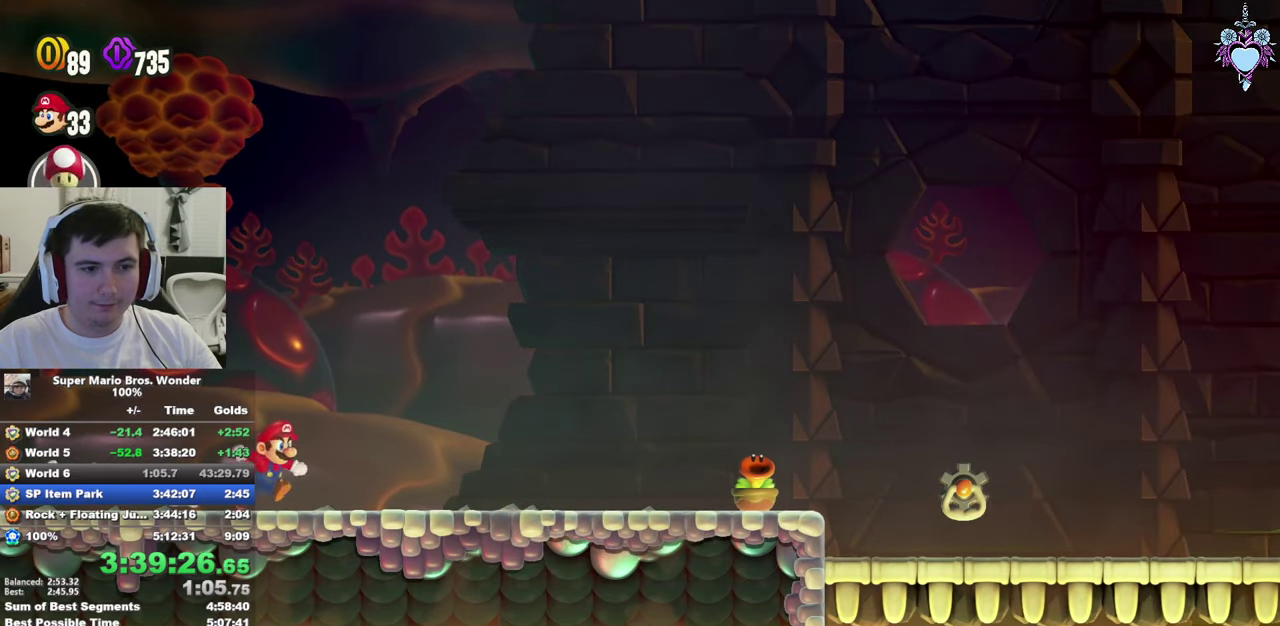
{"buttons": ["SQUARE", "DPAD_RIGHT"], "left_stick": "center", "right_stick": "center", "events": []}
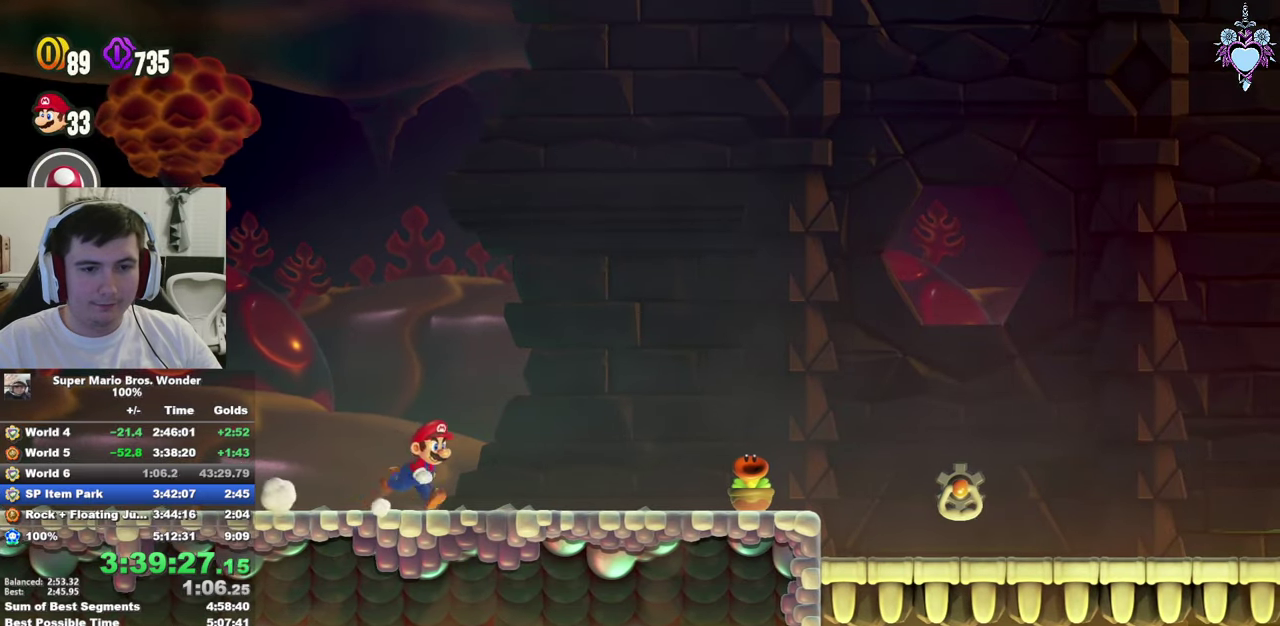
{"buttons": ["SQUARE", "DPAD_RIGHT"], "left_stick": "center", "right_stick": "center", "events": []}
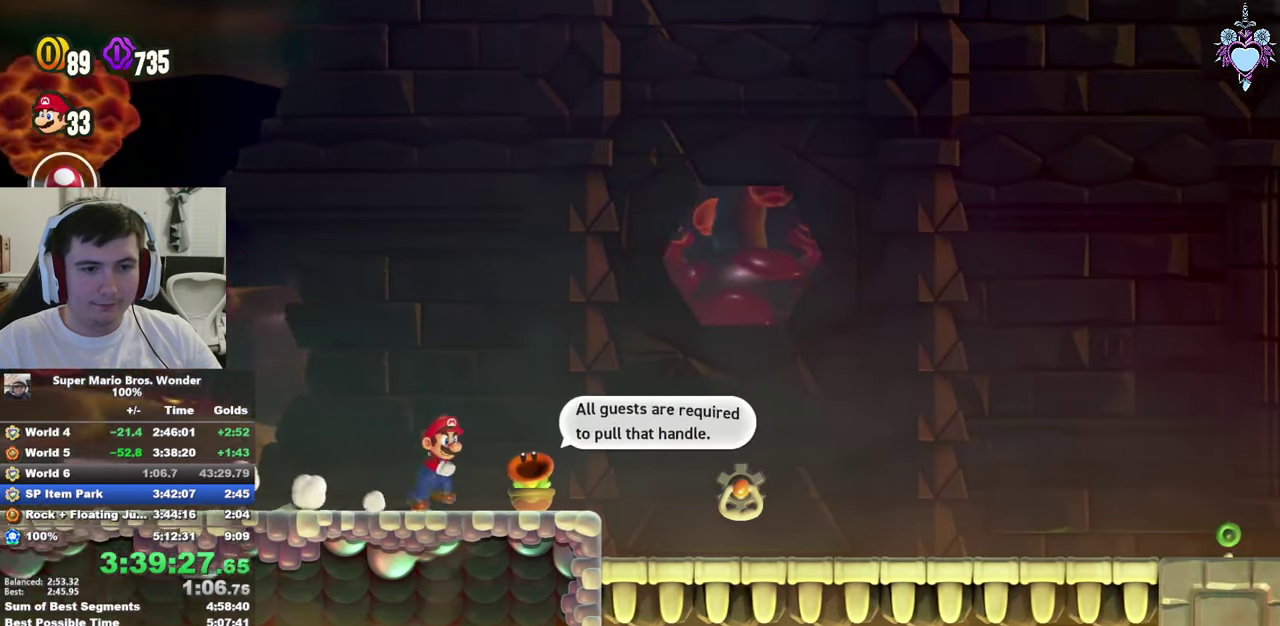
{"buttons": ["SQUARE", "DPAD_RIGHT"], "left_stick": "center", "right_stick": "center", "events": []}
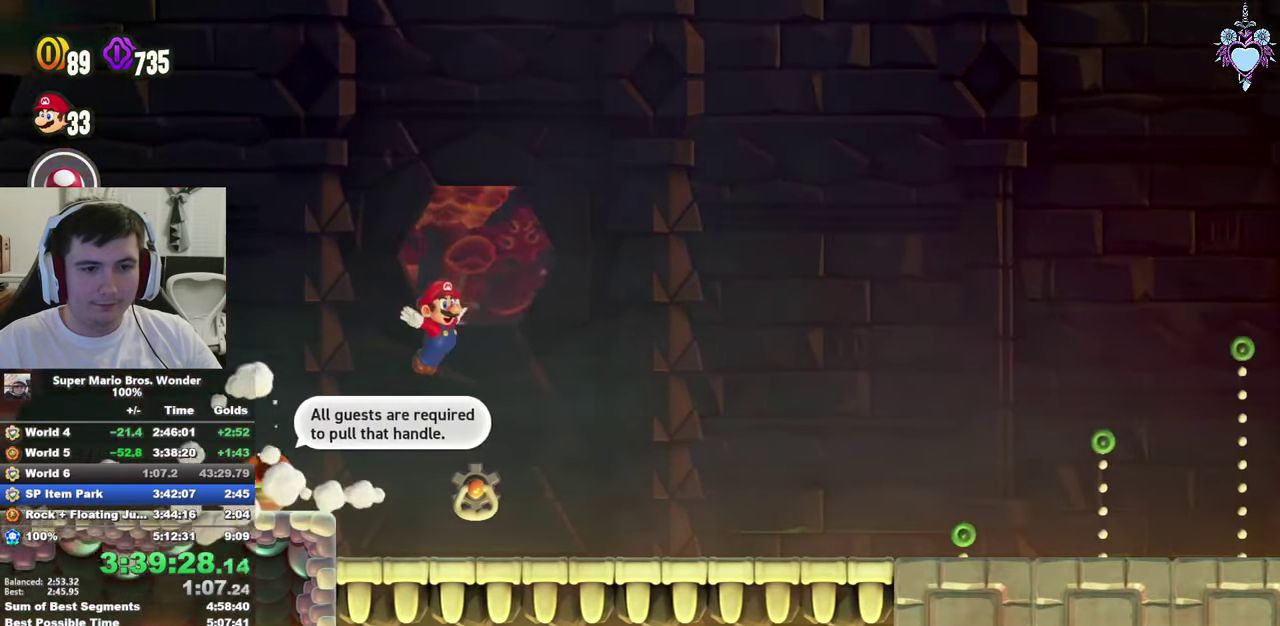
{"buttons": ["SQUARE", "DPAD_RIGHT"], "left_stick": "center", "right_stick": "center", "events": []}
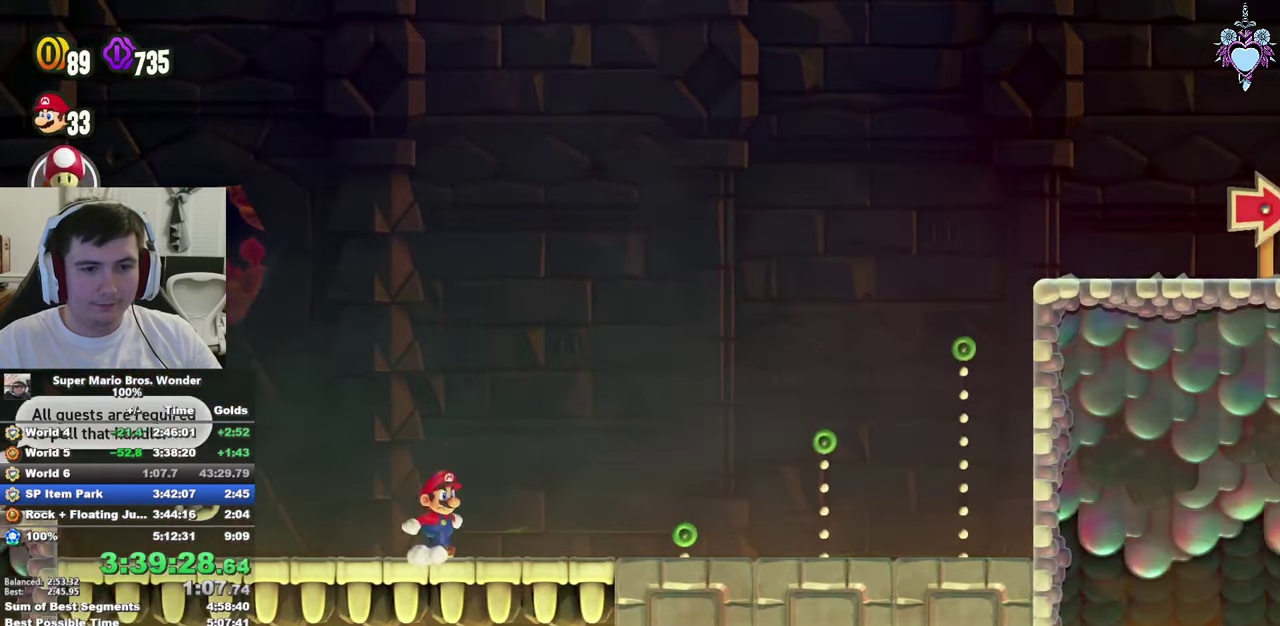
{"buttons": ["CROSS", "SQUARE", "DPAD_RIGHT"], "left_stick": "center", "right_stick": "center"}
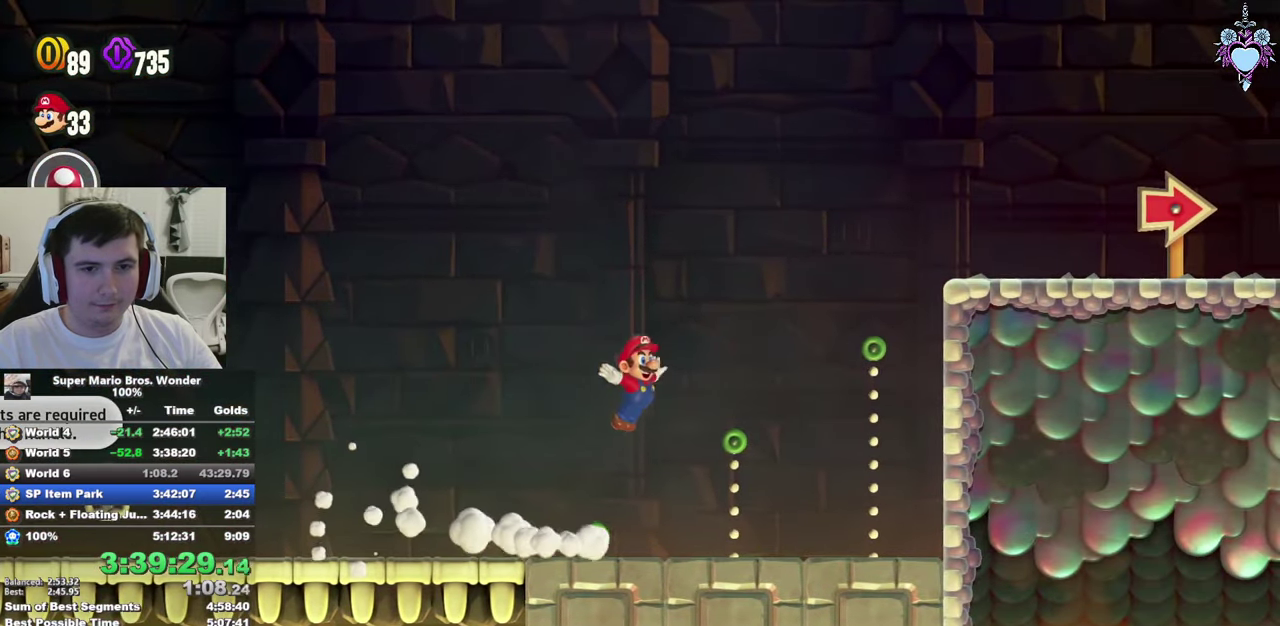
{"buttons": ["SQUARE", "DPAD_RIGHT"], "left_stick": "center", "right_stick": "center"}
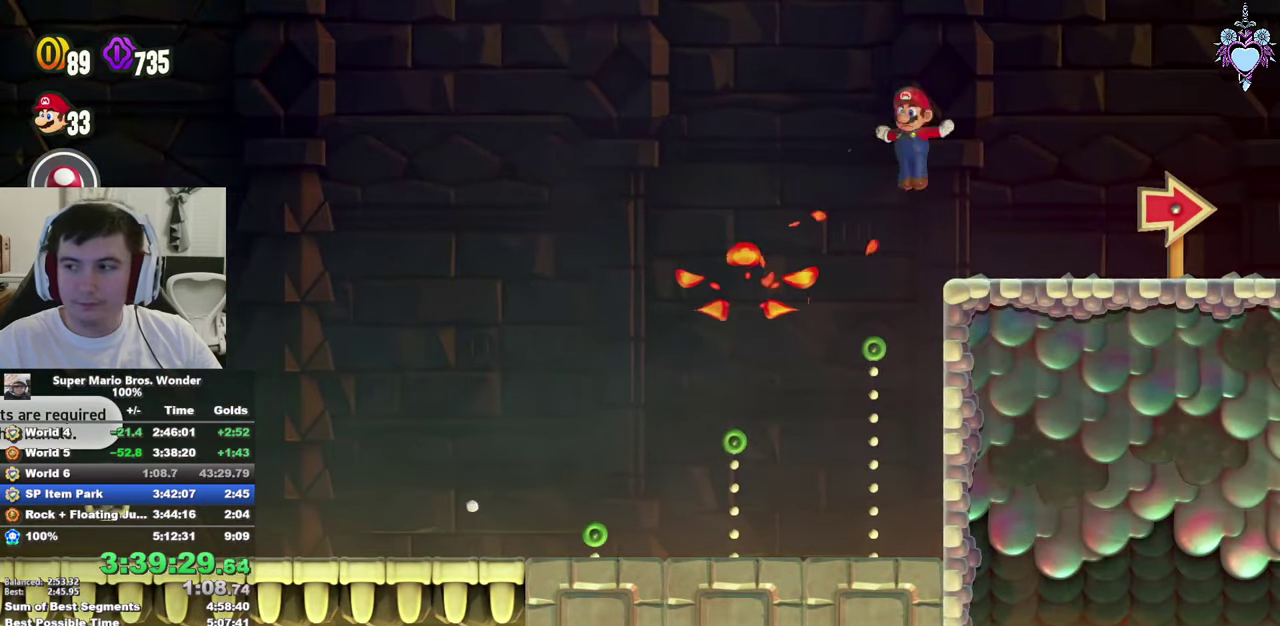
{"buttons": ["SQUARE", "DPAD_RIGHT"], "left_stick": "center", "right_stick": "center", "events": []}
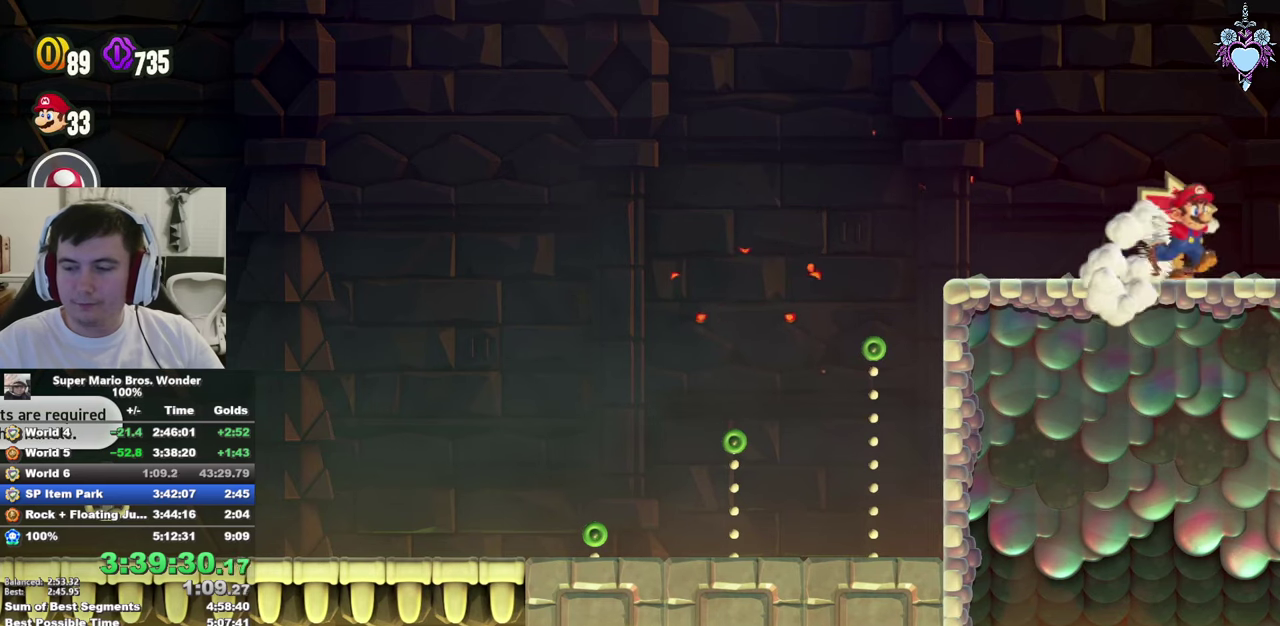
{"buttons": ["SQUARE", "DPAD_RIGHT"], "left_stick": "center", "right_stick": "center", "events": []}
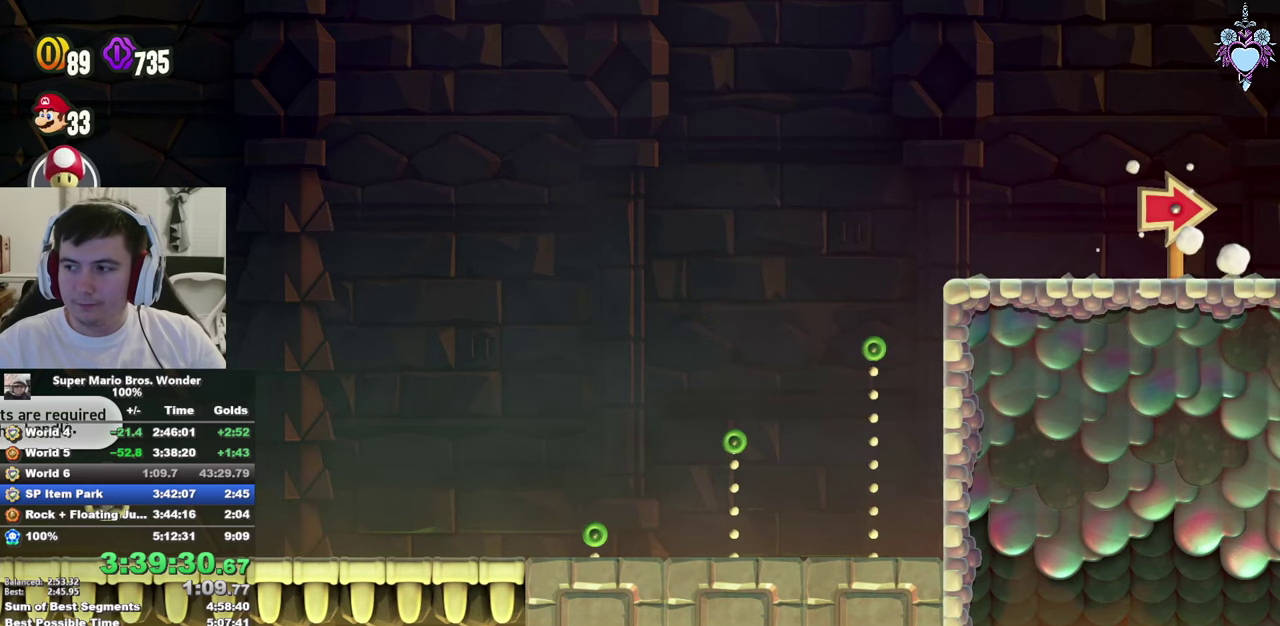
{"buttons": ["SQUARE", "DPAD_RIGHT"], "left_stick": "center", "right_stick": "center", "events": []}
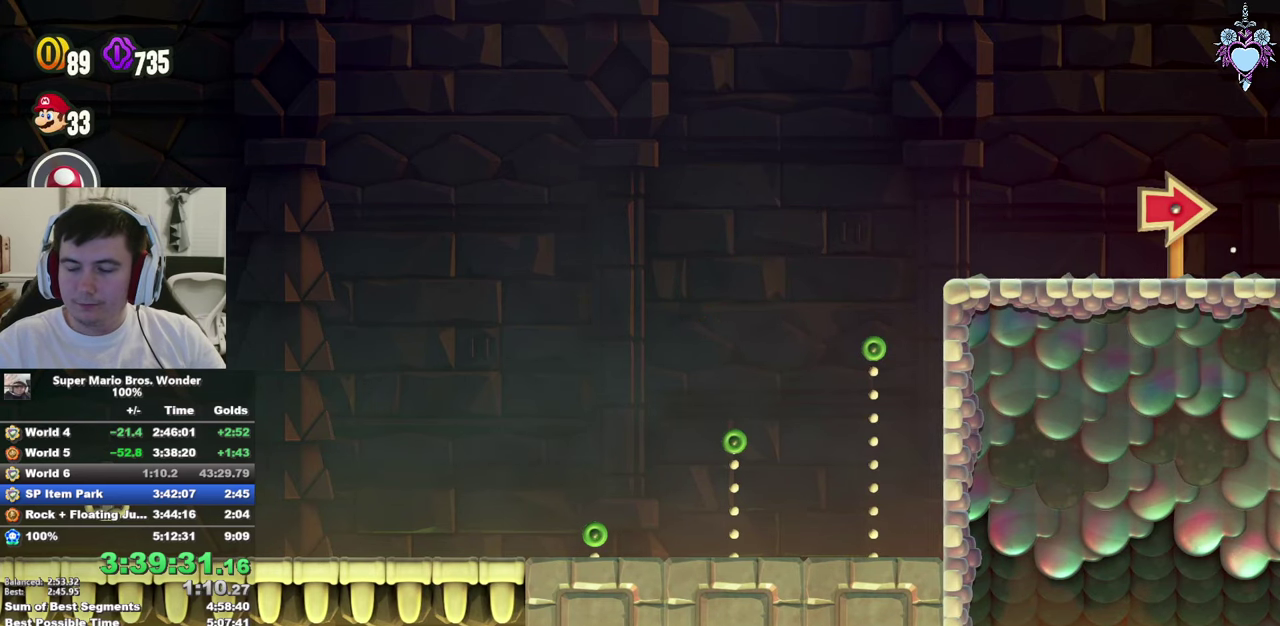
{"buttons": ["SQUARE", "DPAD_RIGHT"], "left_stick": "center", "right_stick": "center", "events": []}
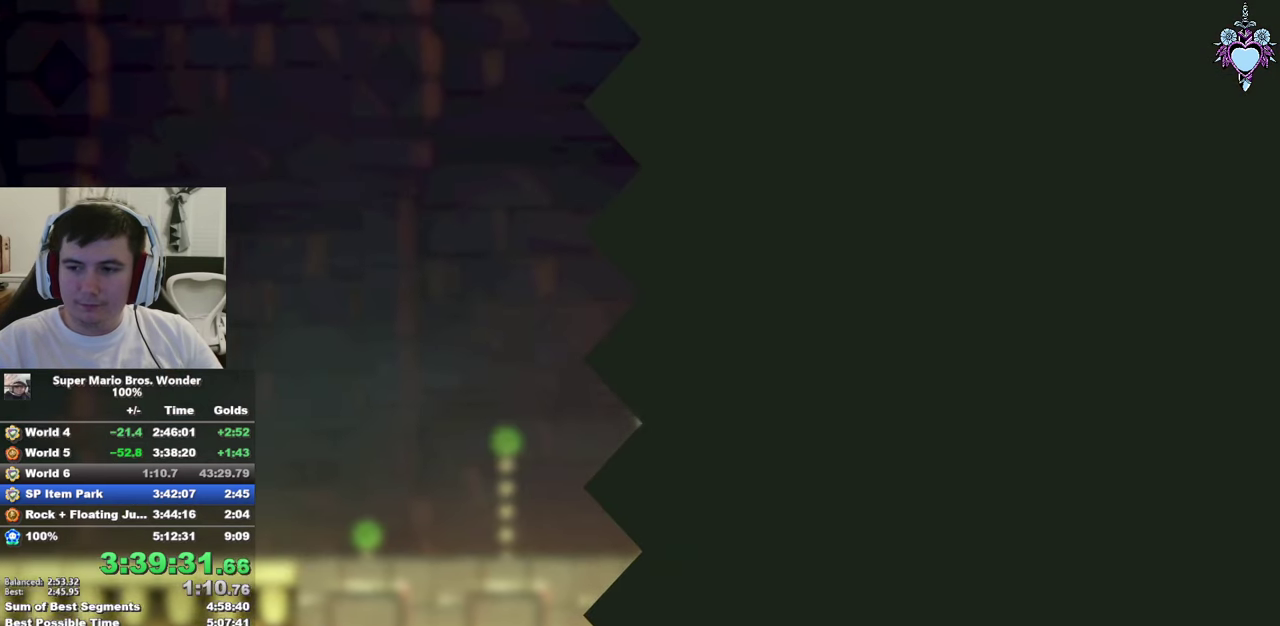
{"buttons": ["SQUARE", "DPAD_RIGHT"], "left_stick": "center", "right_stick": "center", "events": []}
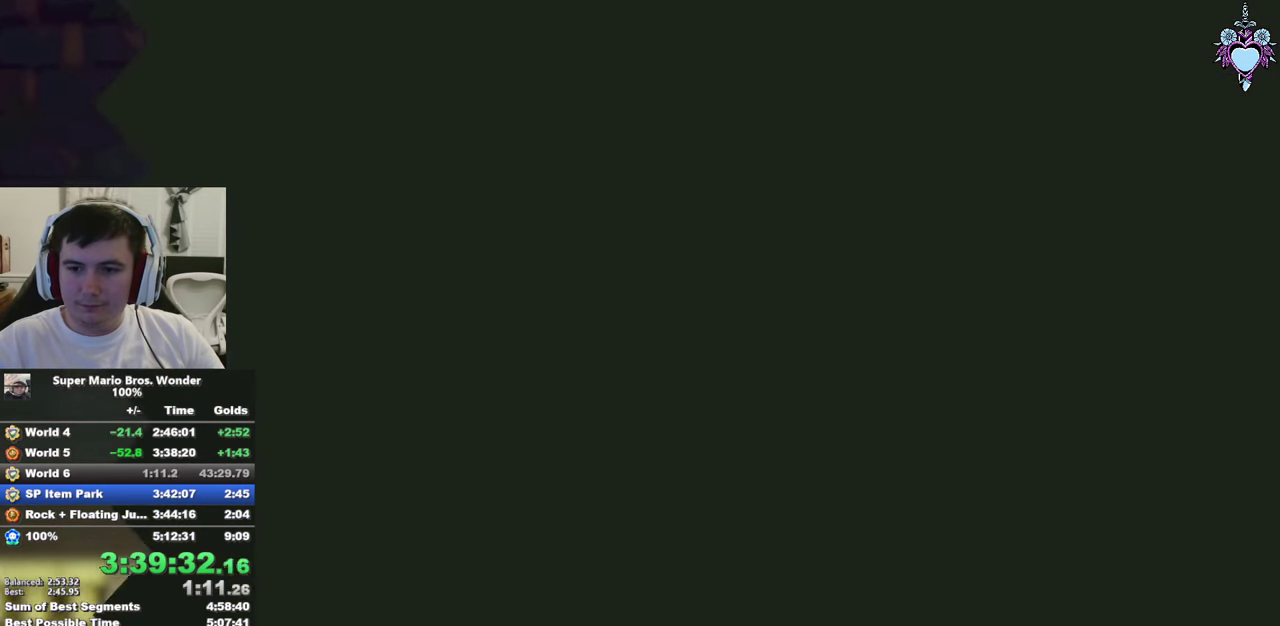
{"buttons": ["SQUARE", "DPAD_RIGHT"], "left_stick": "center", "right_stick": "center", "events": []}
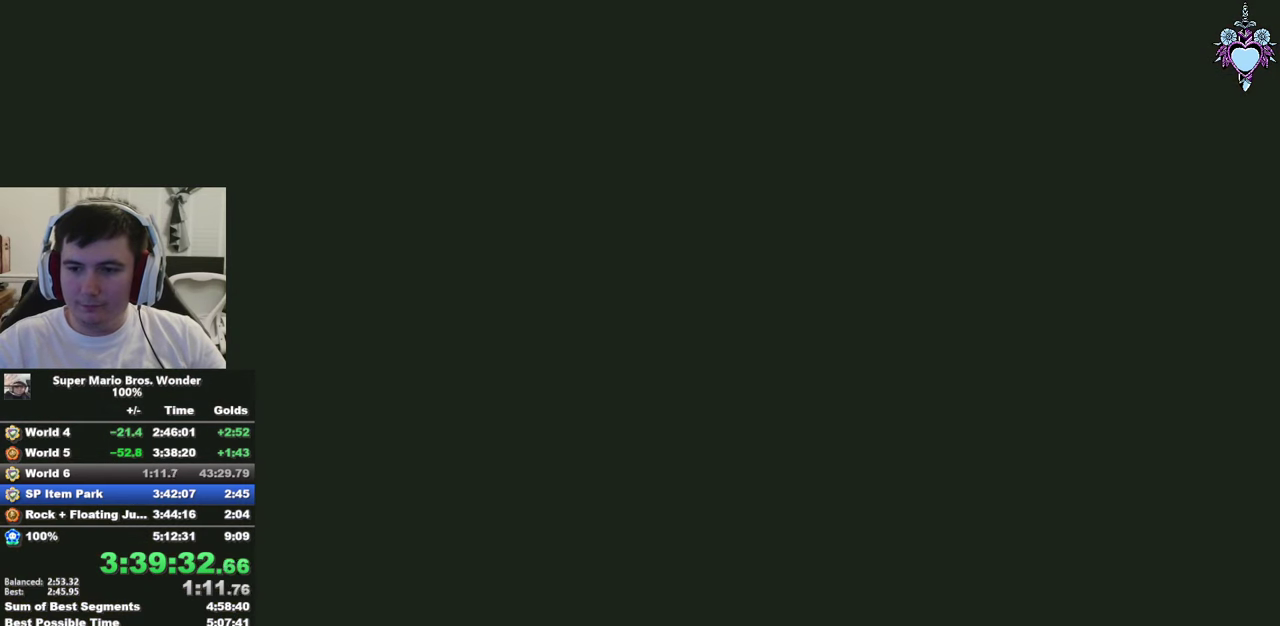
{"buttons": ["SQUARE", "DPAD_RIGHT"], "left_stick": "center", "right_stick": "center", "events": []}
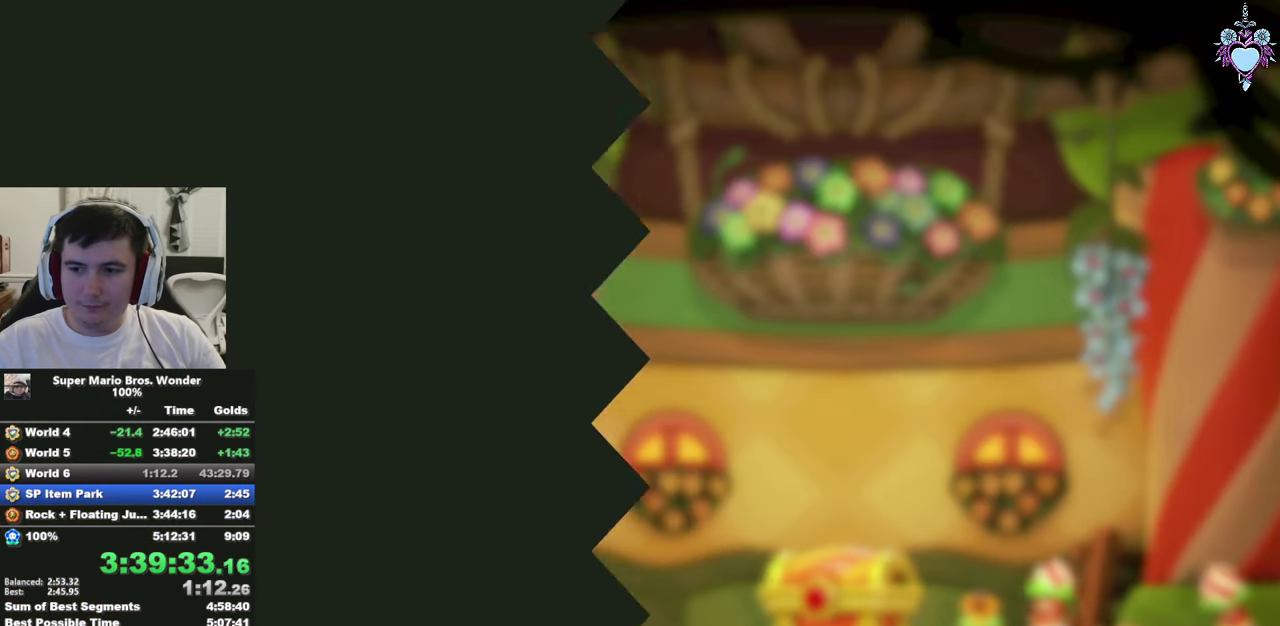
{"buttons": ["SQUARE", "DPAD_RIGHT"], "left_stick": "center", "right_stick": "center", "events": []}
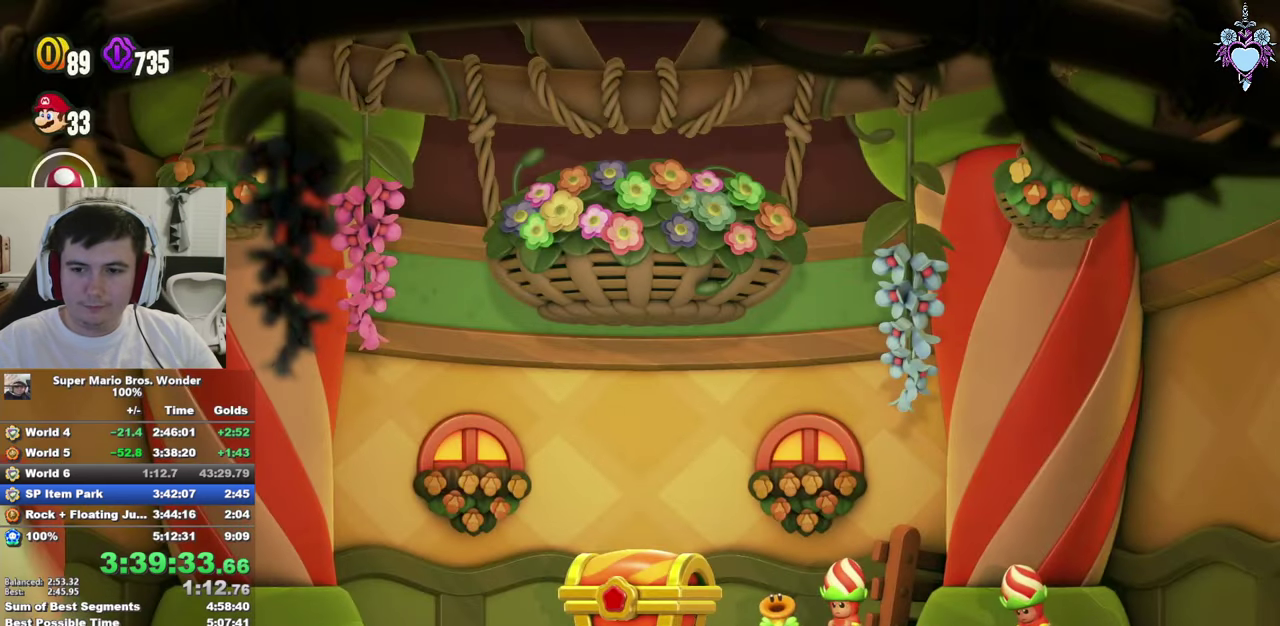
{"buttons": ["CIRCLE"], "left_stick": "center", "right_stick": "center", "events": [[50, "DPAD_RIGHT", "up"], [50, "SQUARE", "up"], [300, "CIRCLE", "down"], [383, "CIRCLE", "up"], [483, "CIRCLE", "down"]]}
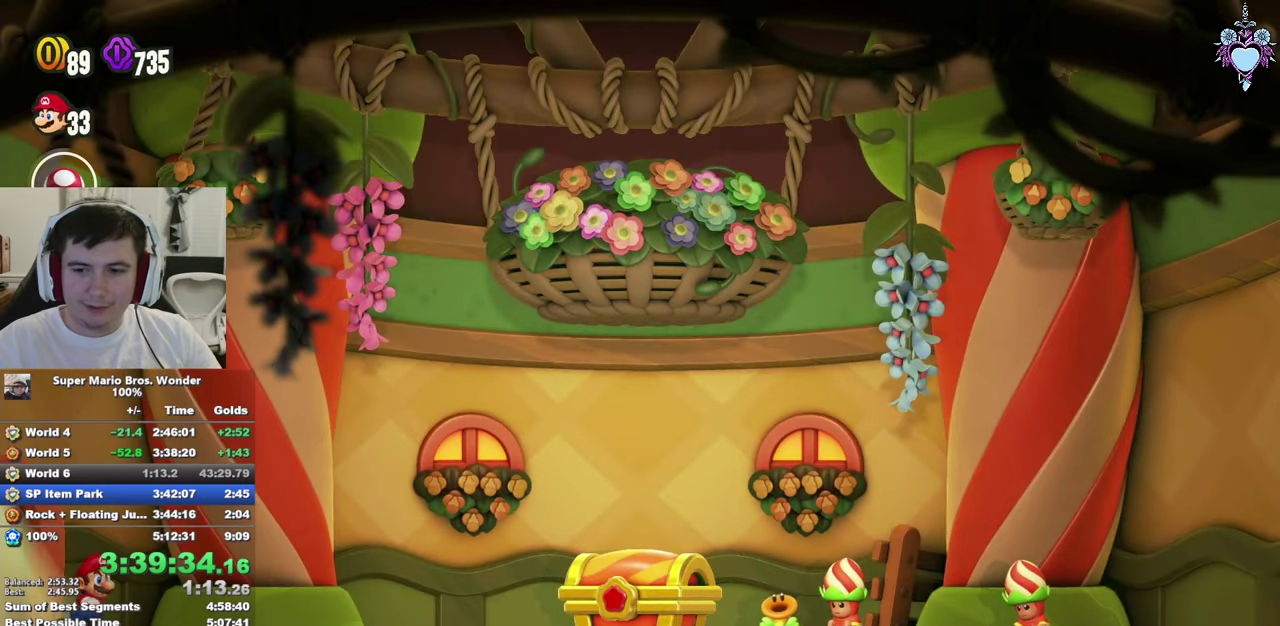
{"buttons": ["CROSS", "CIRCLE"], "left_stick": "center", "right_stick": "center"}
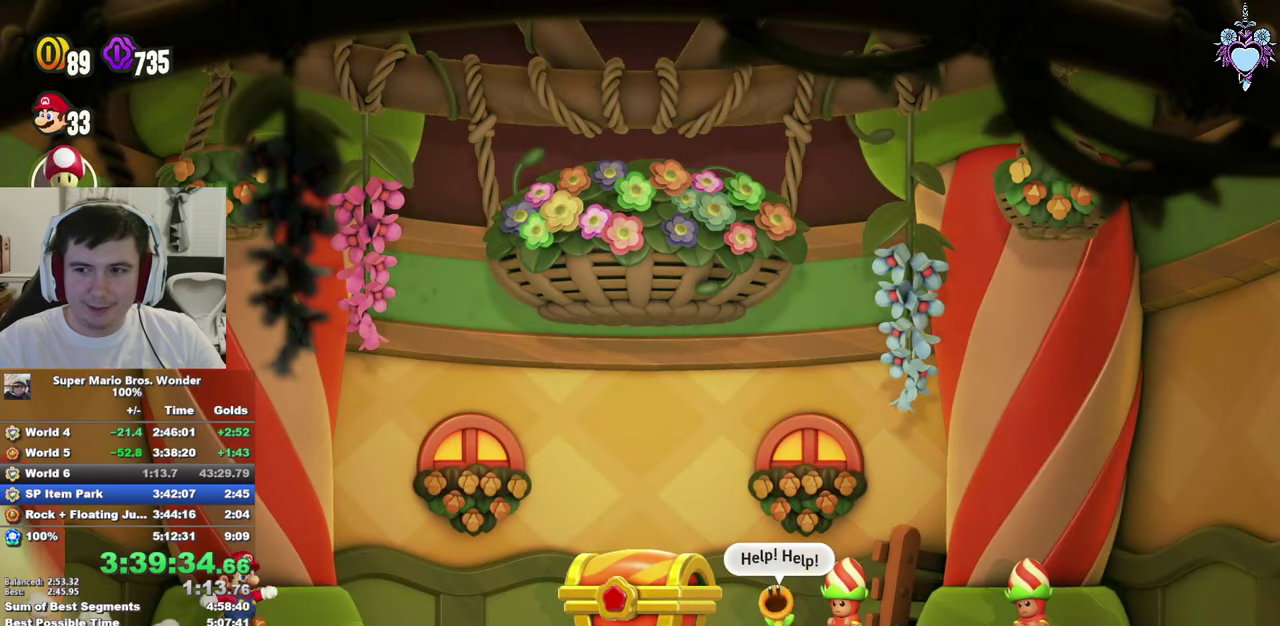
{"buttons": [], "left_stick": "center", "right_stick": "center"}
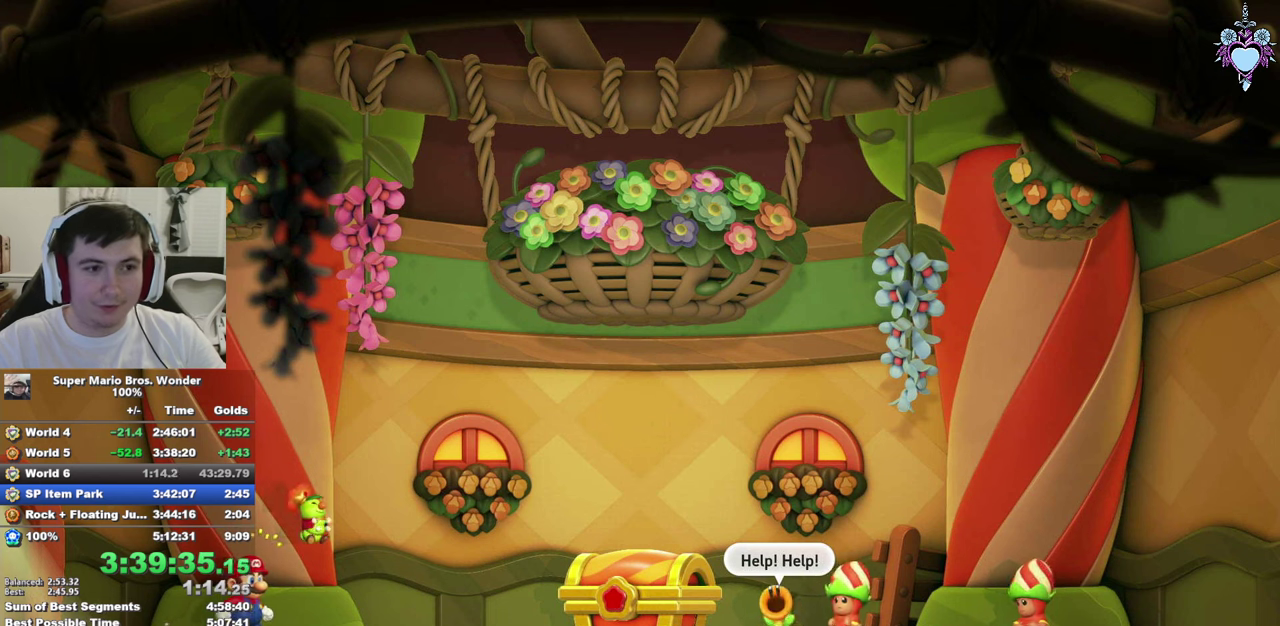
{"buttons": ["CIRCLE"], "left_stick": "center", "right_stick": "center", "events": [[50, "CIRCLE", "down"], [134, "CIRCLE", "up"], [250, "CIRCLE", "down"], [317, "CIRCLE", "up"], [400, "CIRCLE", "down"]]}